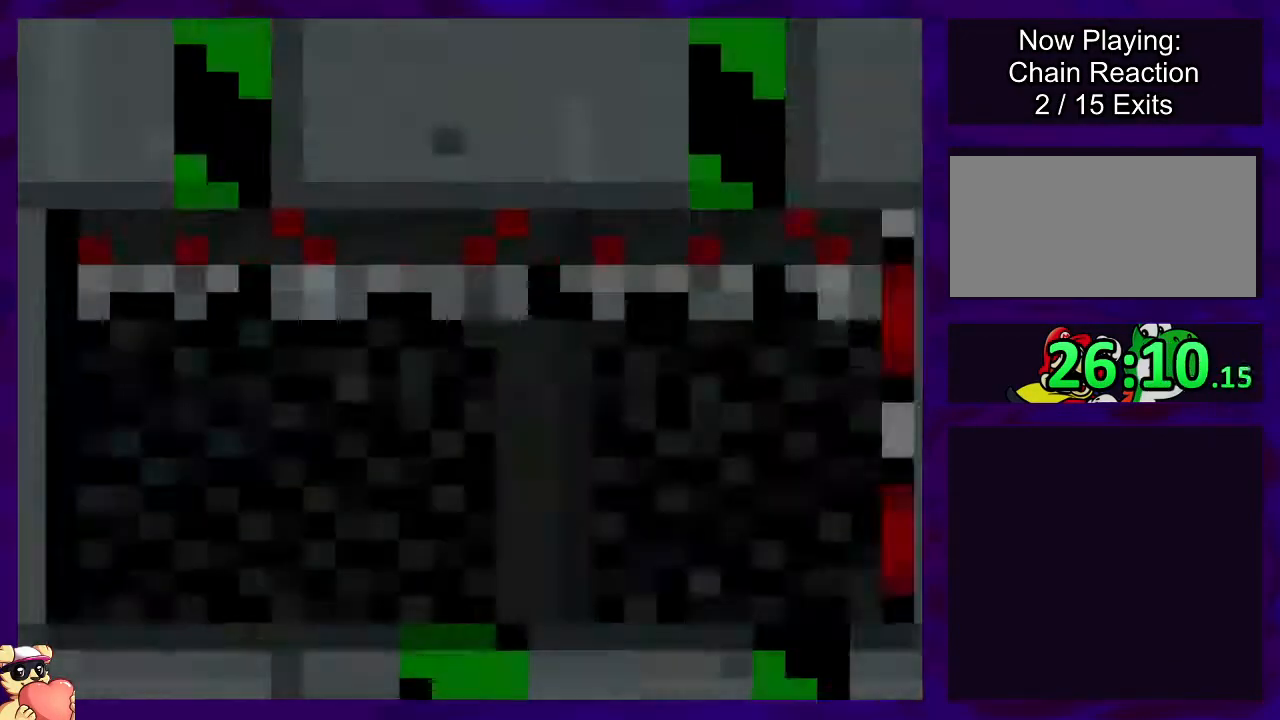
Gameplay with a controller (Nintendo layout); each line is a JSON object with the inputs held at the frame after it. "events" lists button and stick changes between this image and that frame as [ms after this image, input, new state], when the widget could be followed in between. Not read: L3 R3.
{"buttons": ["X", "DPAD_RIGHT"], "events": [[200, "DPAD_RIGHT", "down"]]}
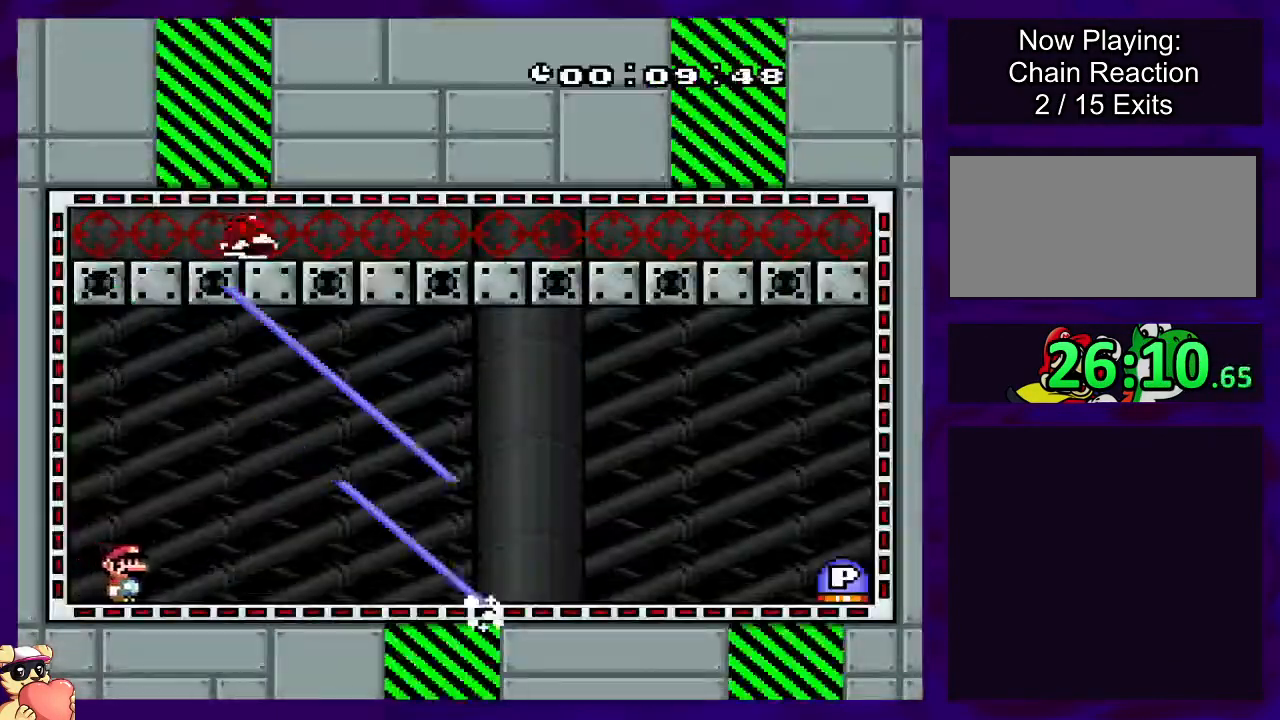
{"buttons": ["X", "DPAD_RIGHT"], "events": []}
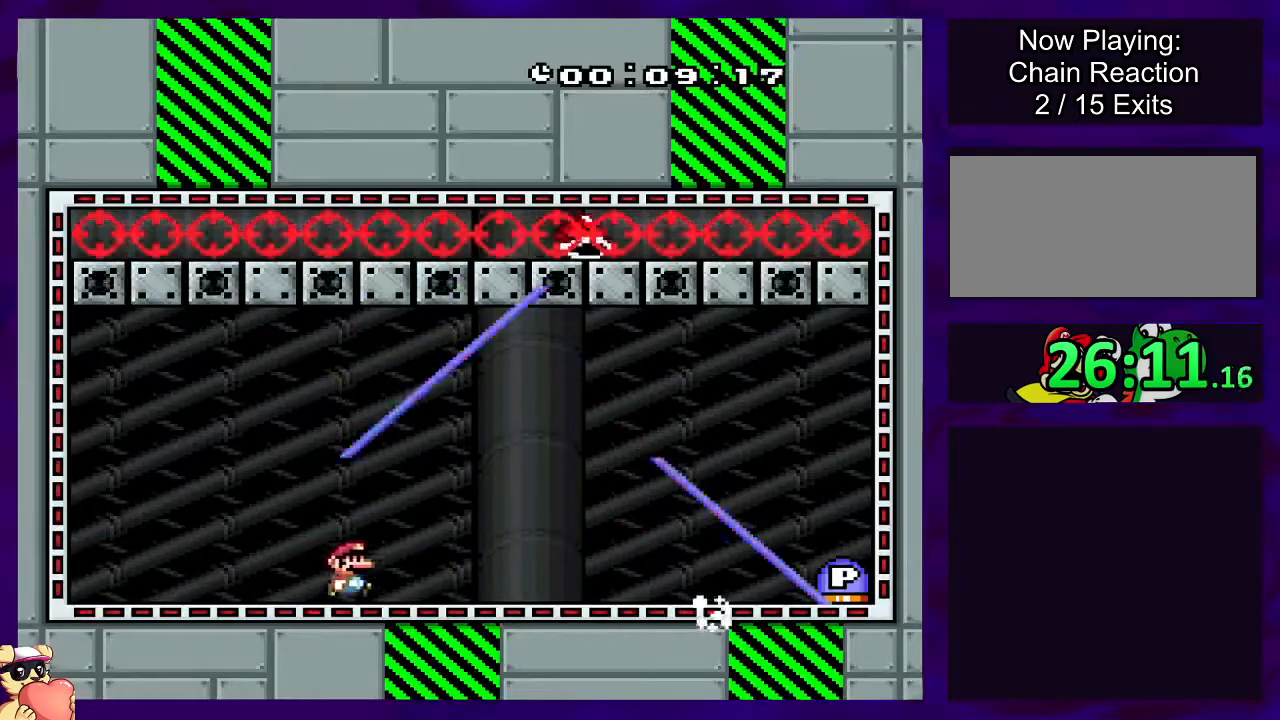
{"buttons": ["X", "DPAD_RIGHT"], "events": []}
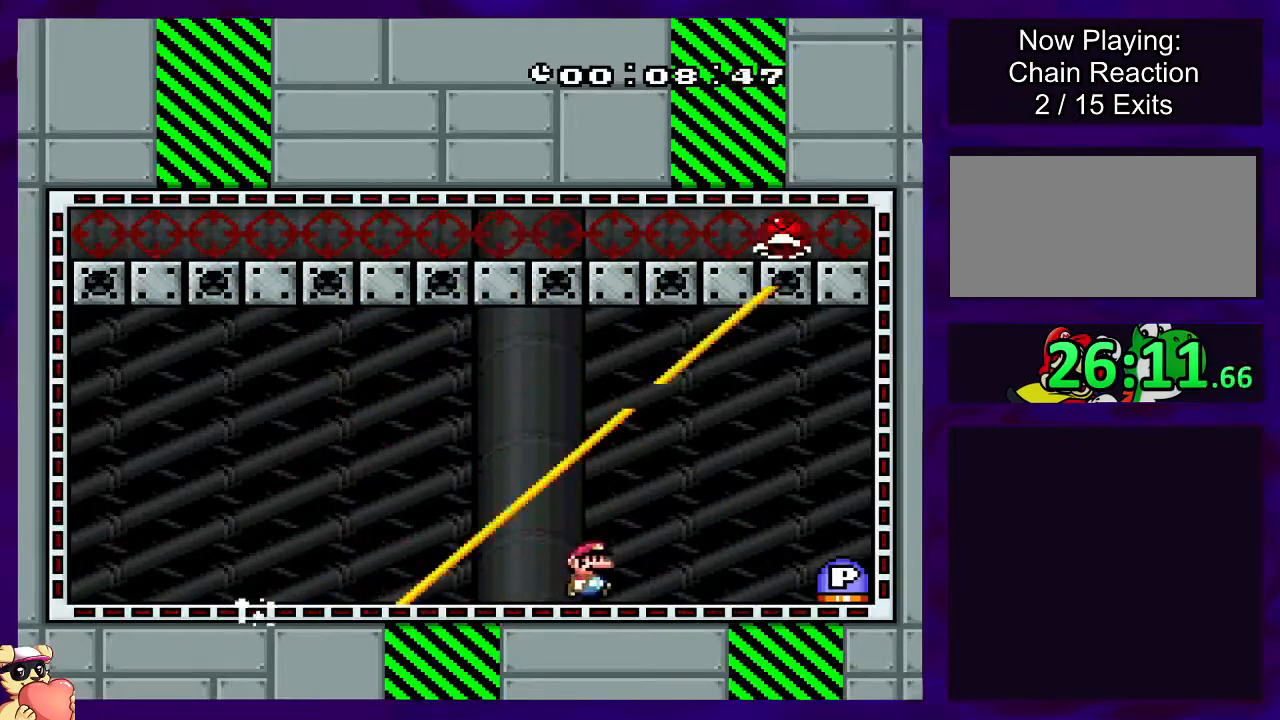
{"buttons": ["B", "X"], "events": [[233, "B", "down"], [433, "DPAD_RIGHT", "up"]]}
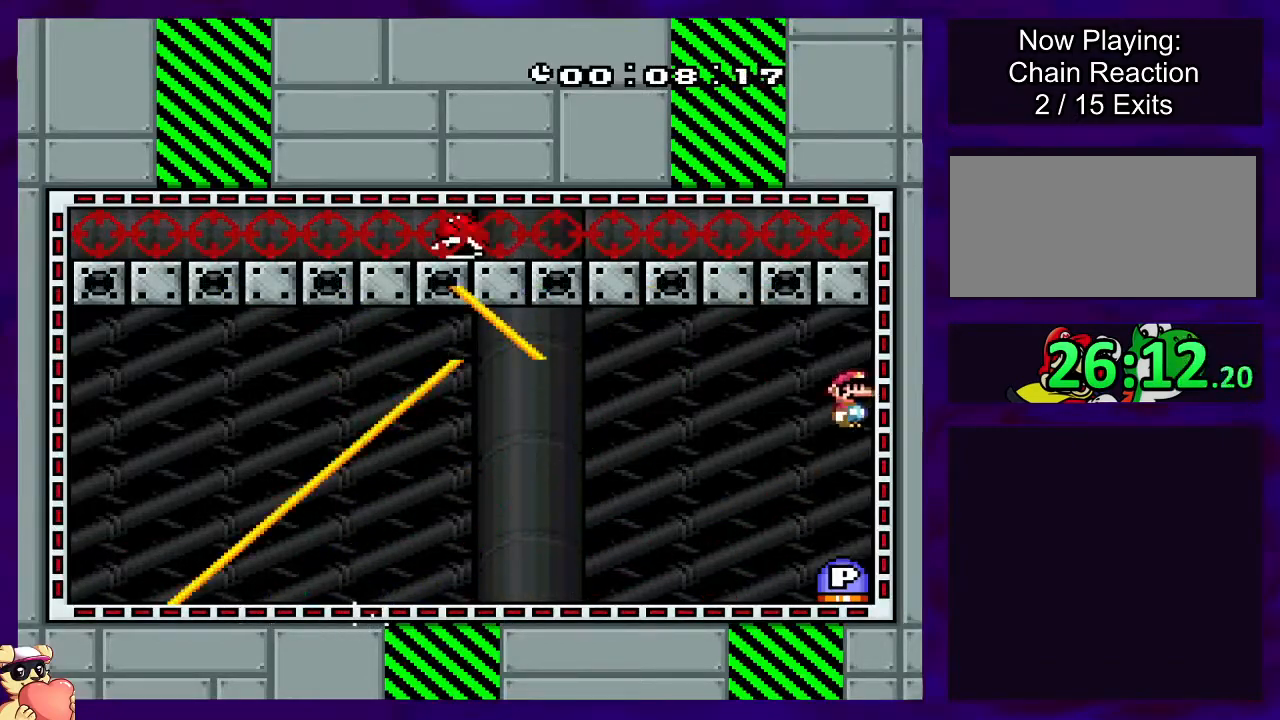
{"buttons": [], "events": [[417, "X", "up"], [434, "B", "up"]]}
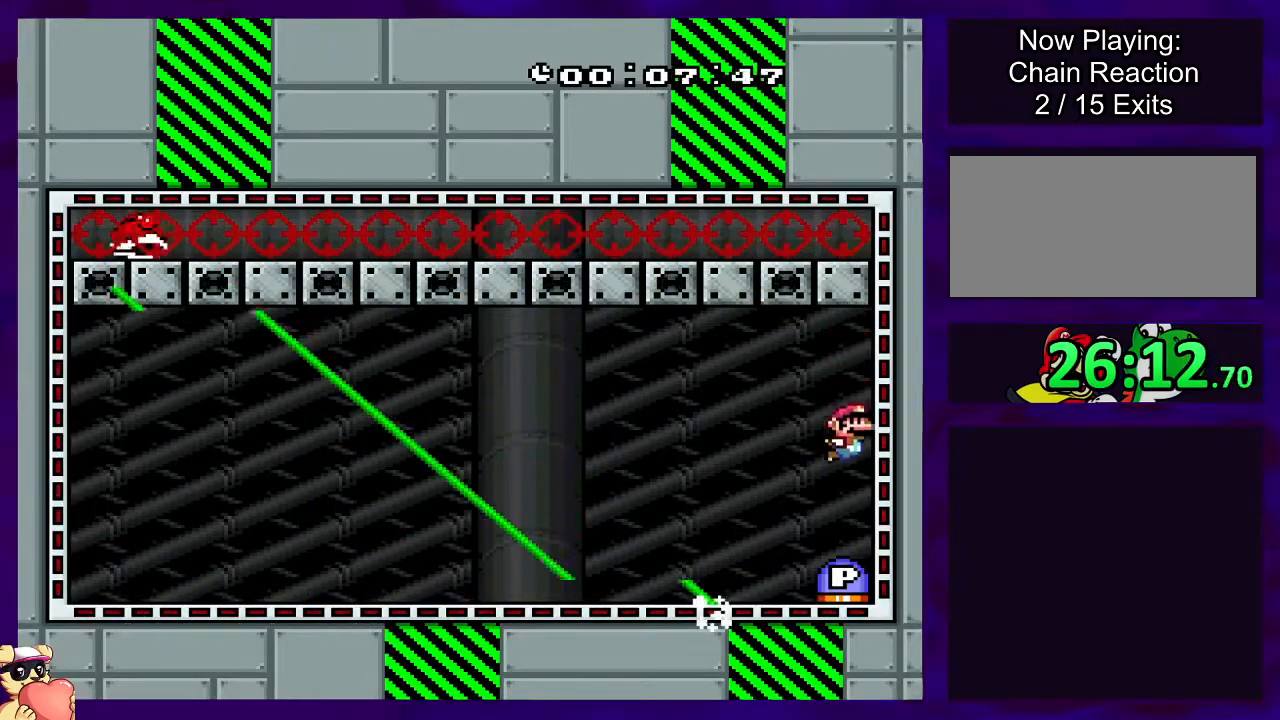
{"buttons": ["X"], "events": [[433, "X", "down"]]}
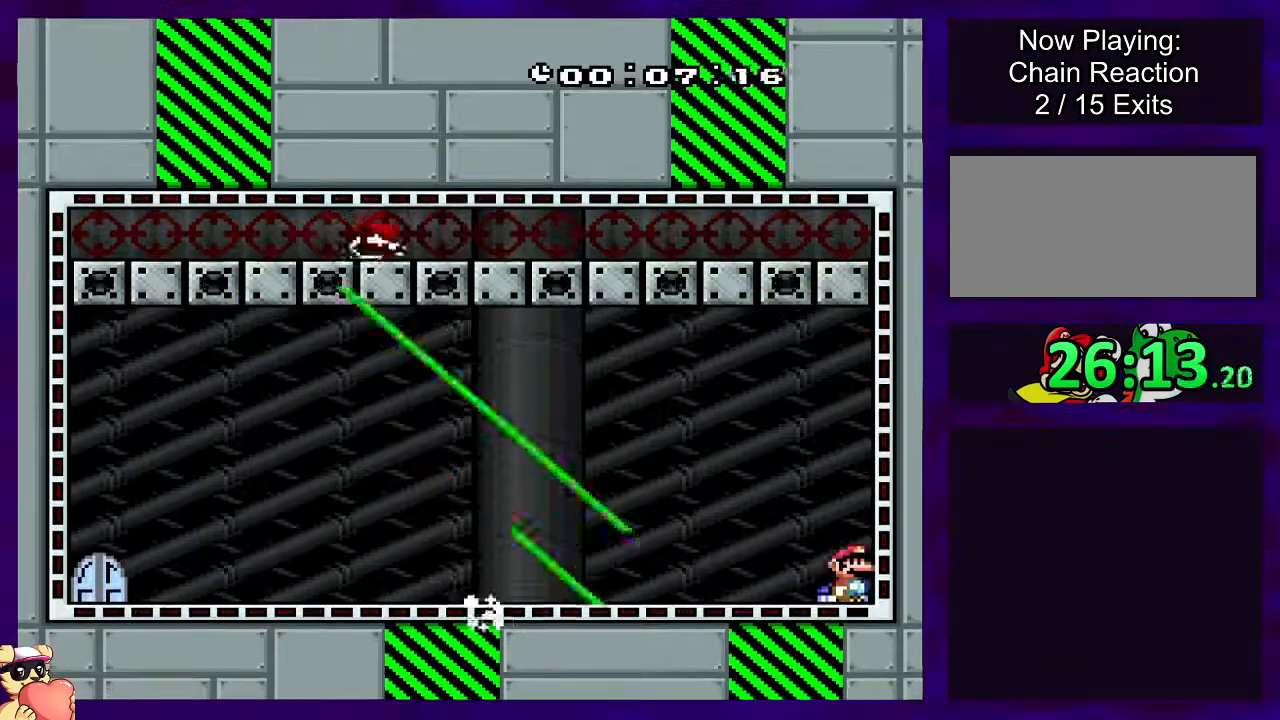
{"buttons": ["B", "X"], "events": [[134, "B", "down"]]}
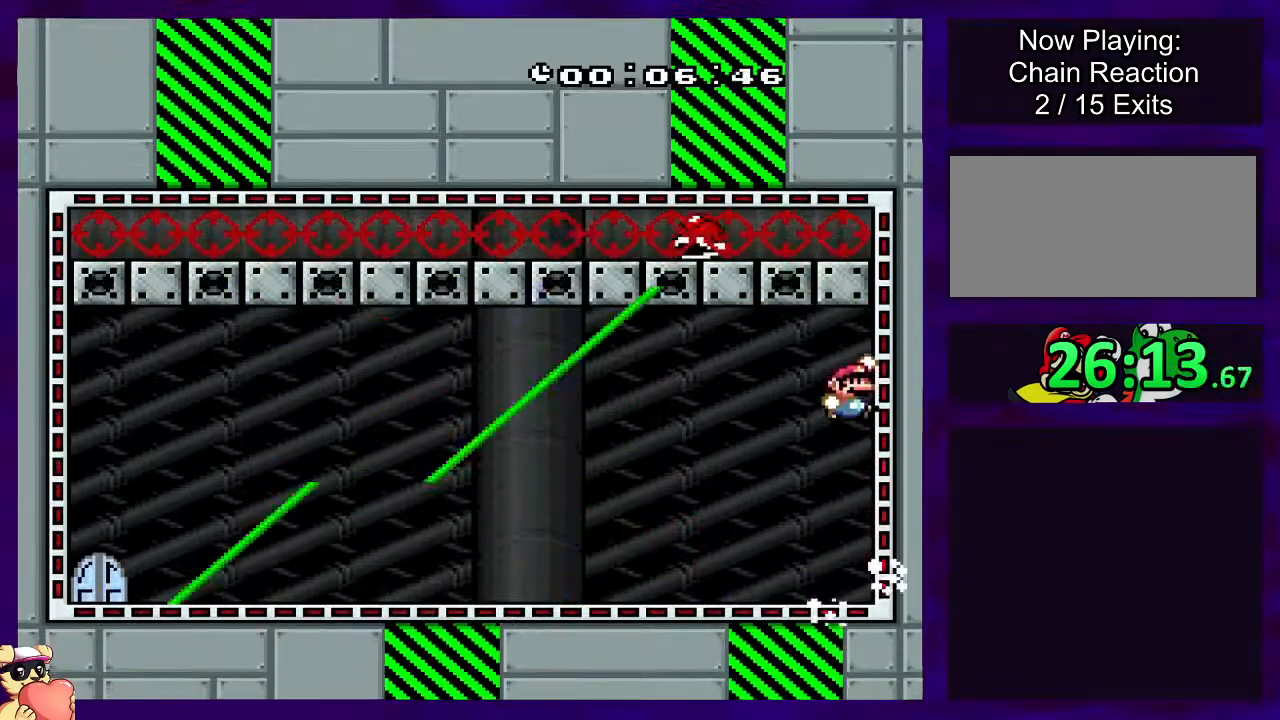
{"buttons": ["X"], "events": [[16, "DPAD_LEFT", "down"], [100, "B", "up"], [400, "DPAD_UP", "down"], [433, "DPAD_UP", "up"], [483, "DPAD_LEFT", "up"]]}
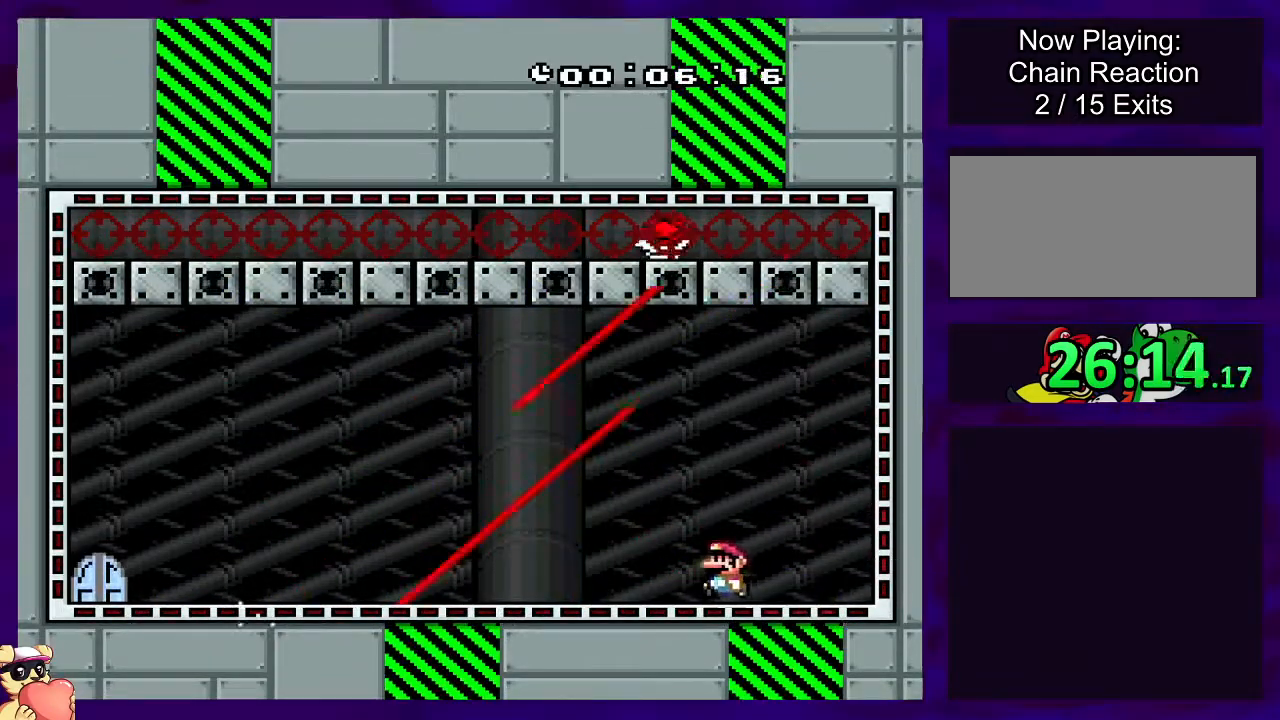
{"buttons": ["X", "DPAD_UP", "DPAD_LEFT"], "events": [[134, "DPAD_LEFT", "down"], [150, "DPAD_UP", "down"]]}
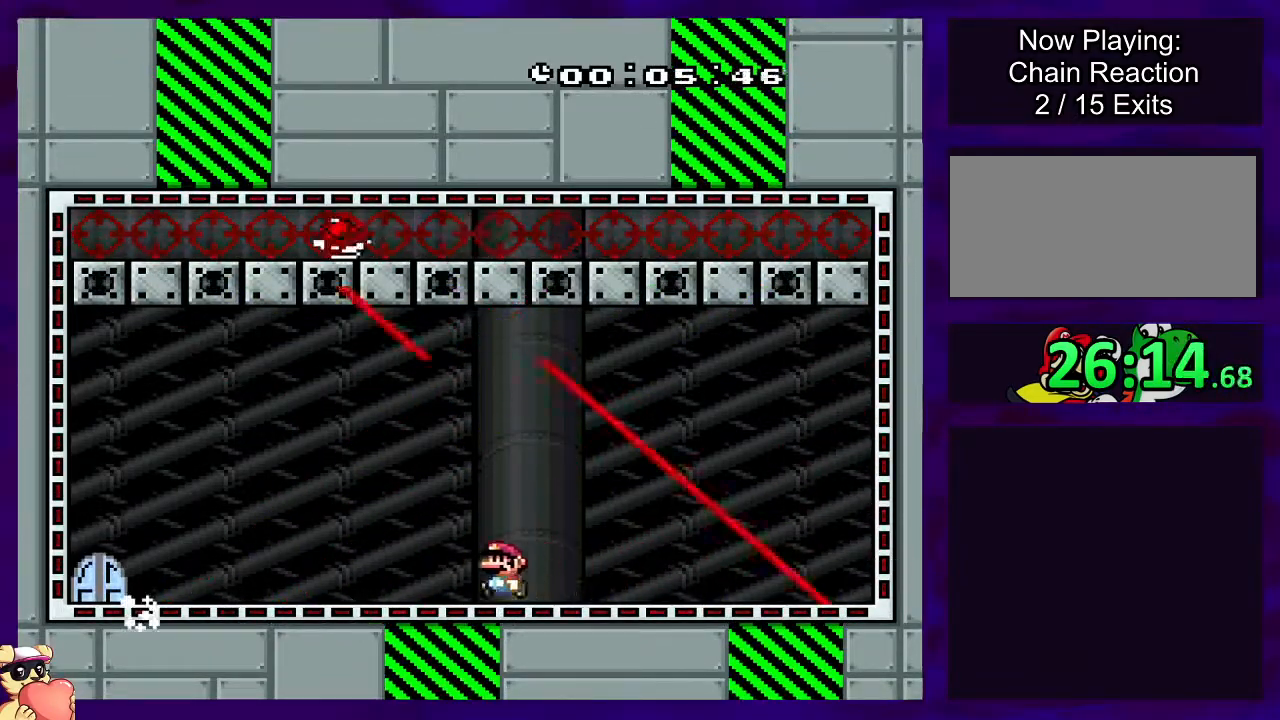
{"buttons": ["X", "DPAD_LEFT"], "events": [[66, "DPAD_UP", "up"]]}
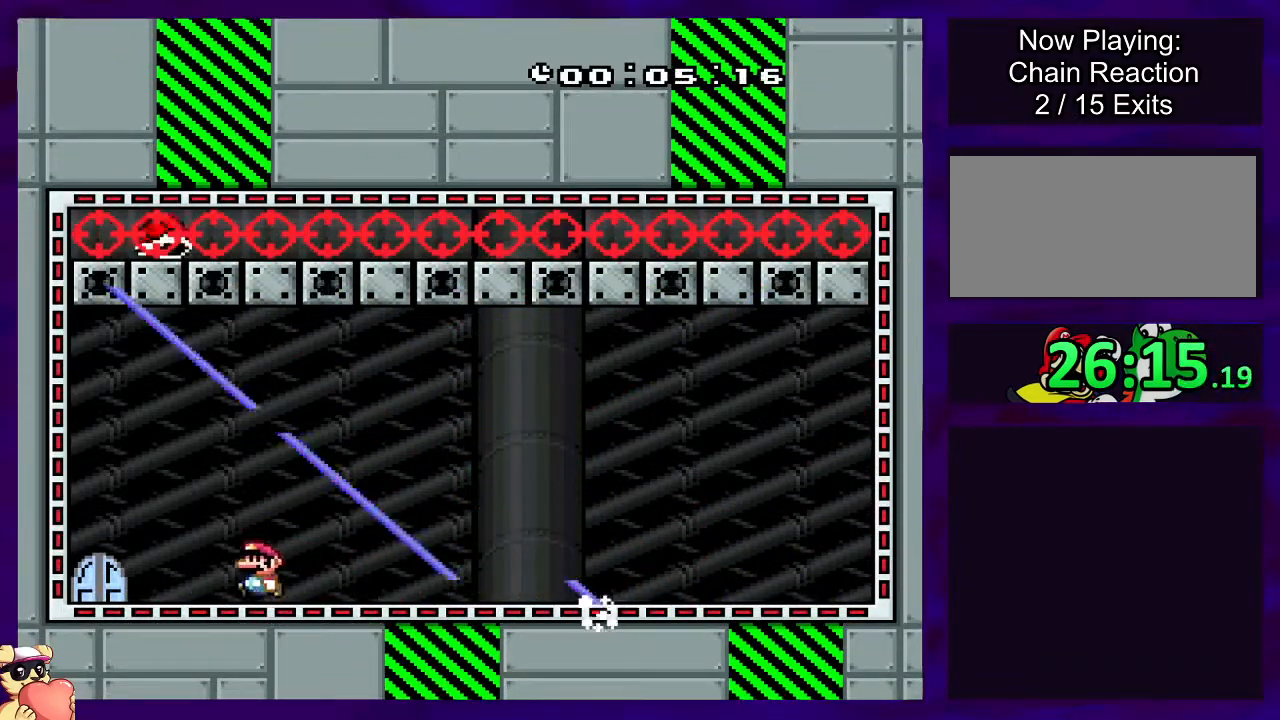
{"buttons": ["X"], "events": [[200, "DPAD_LEFT", "up"], [350, "DPAD_UP", "down"], [501, "DPAD_UP", "up"]]}
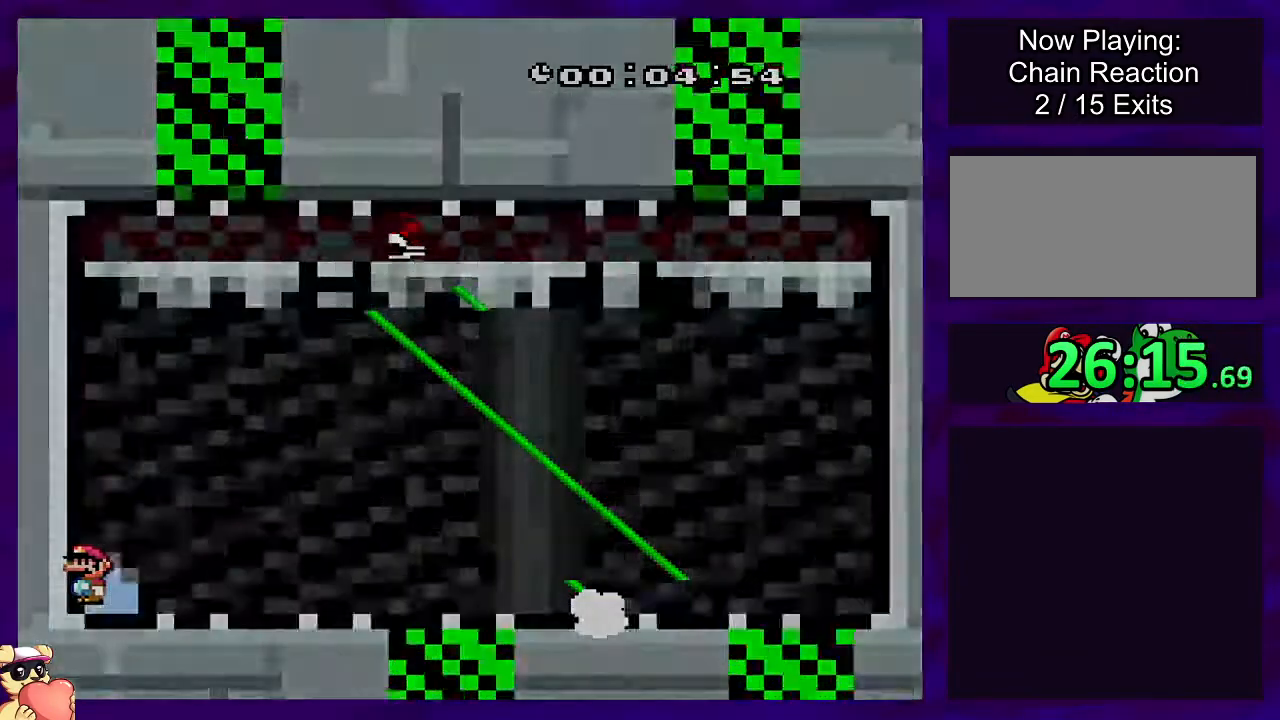
{"buttons": ["X"], "events": []}
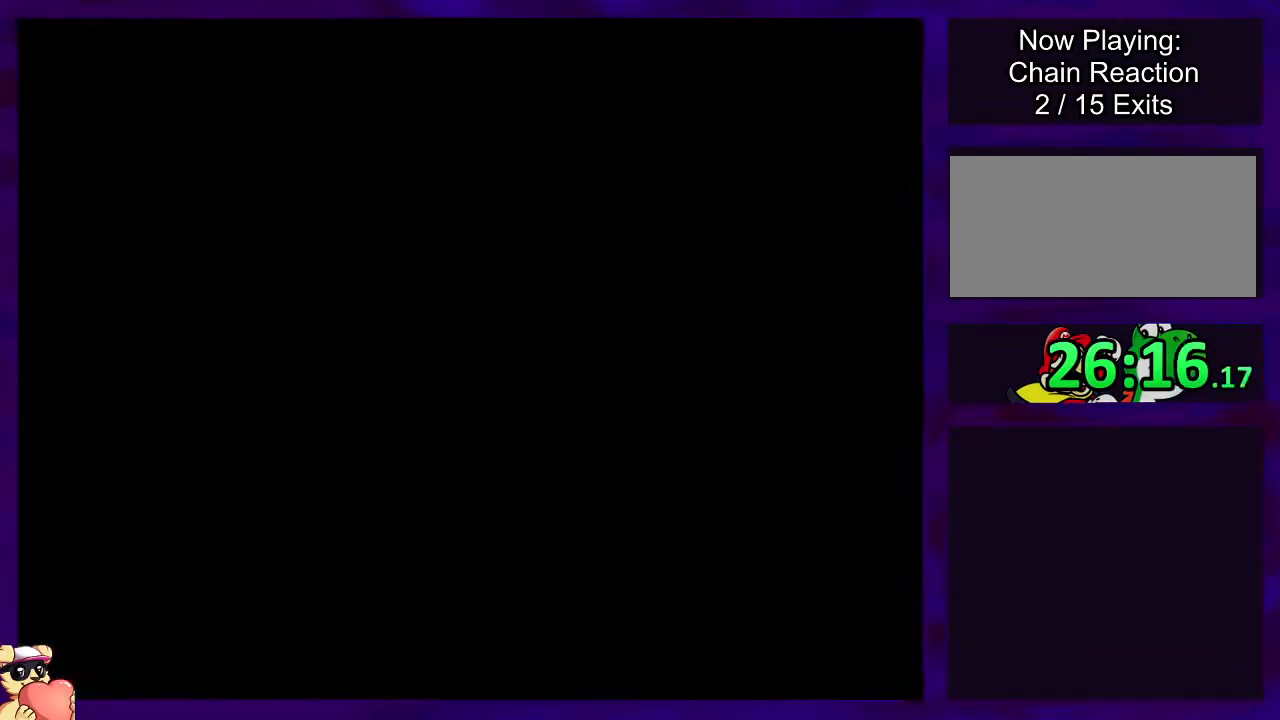
{"buttons": ["X"], "events": []}
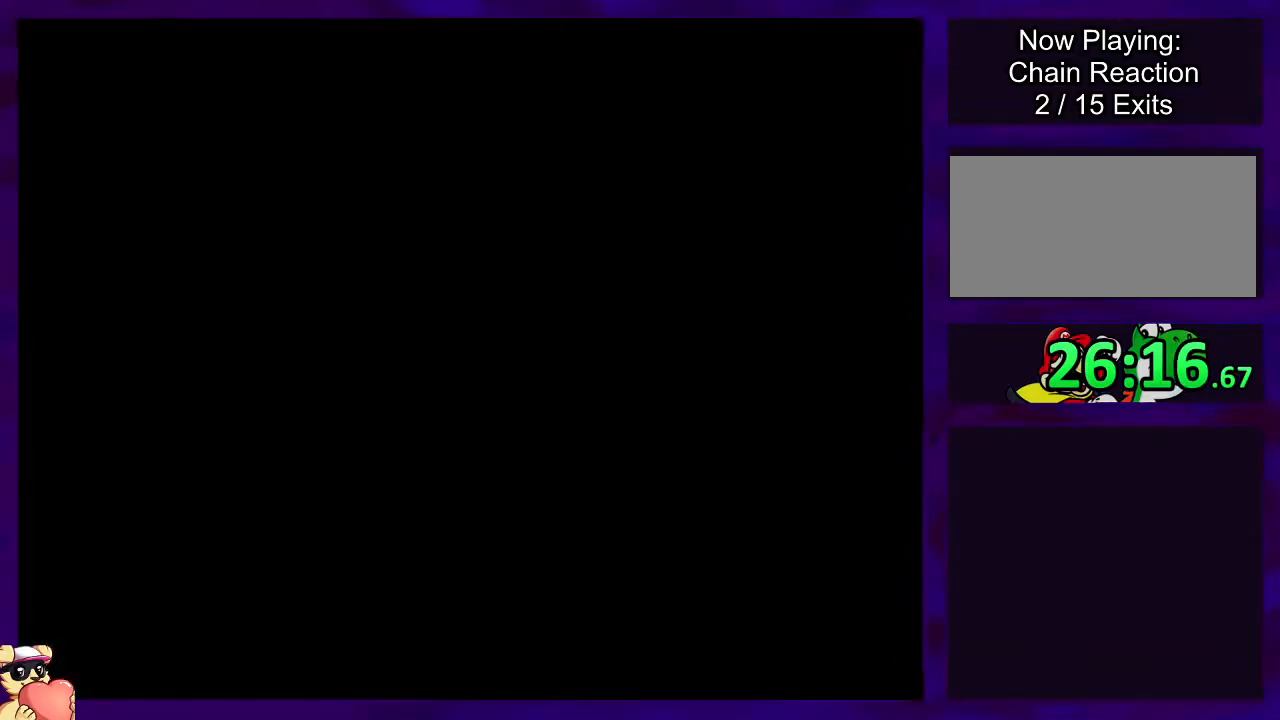
{"buttons": ["X", "DPAD_RIGHT"], "events": [[66, "DPAD_RIGHT", "down"]]}
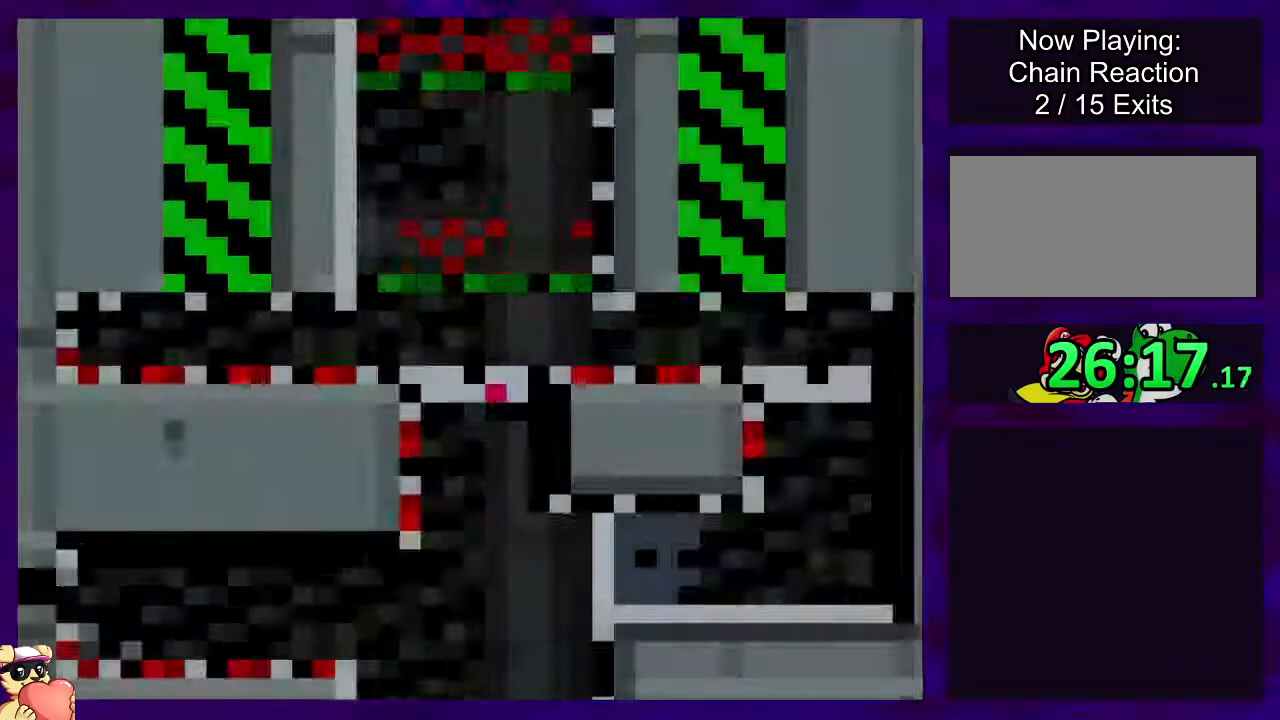
{"buttons": ["X", "DPAD_RIGHT"], "events": [[117, "DPAD_RIGHT", "up"], [451, "DPAD_RIGHT", "down"]]}
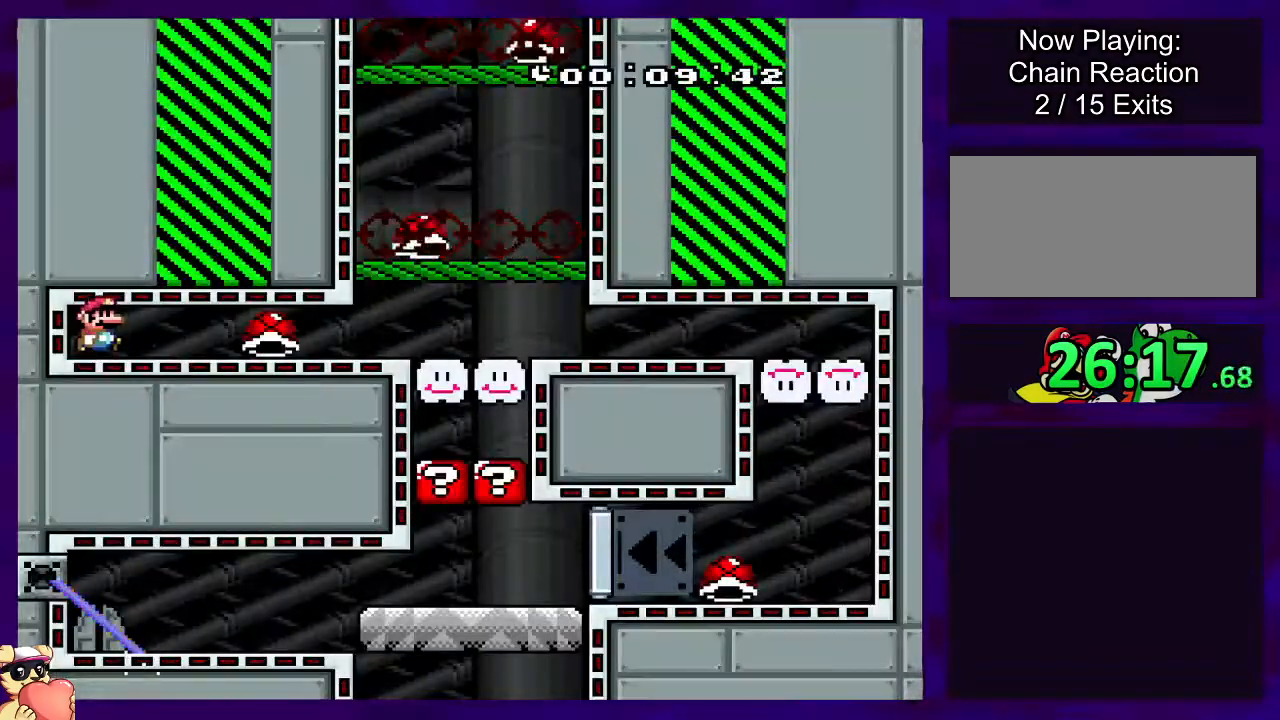
{"buttons": ["X"], "events": [[400, "DPAD_RIGHT", "up"]]}
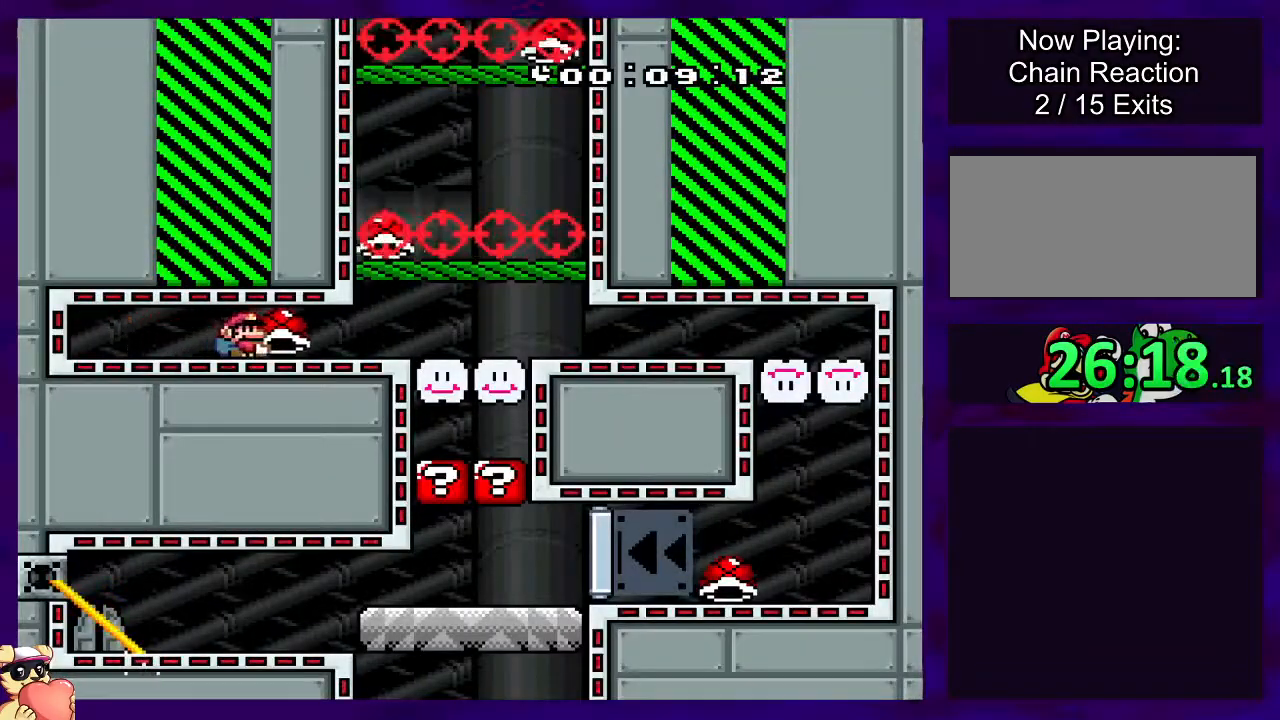
{"buttons": ["X"], "events": [[83, "DPAD_RIGHT", "down"], [134, "DPAD_RIGHT", "up"], [350, "DPAD_LEFT", "down"], [484, "DPAD_LEFT", "up"]]}
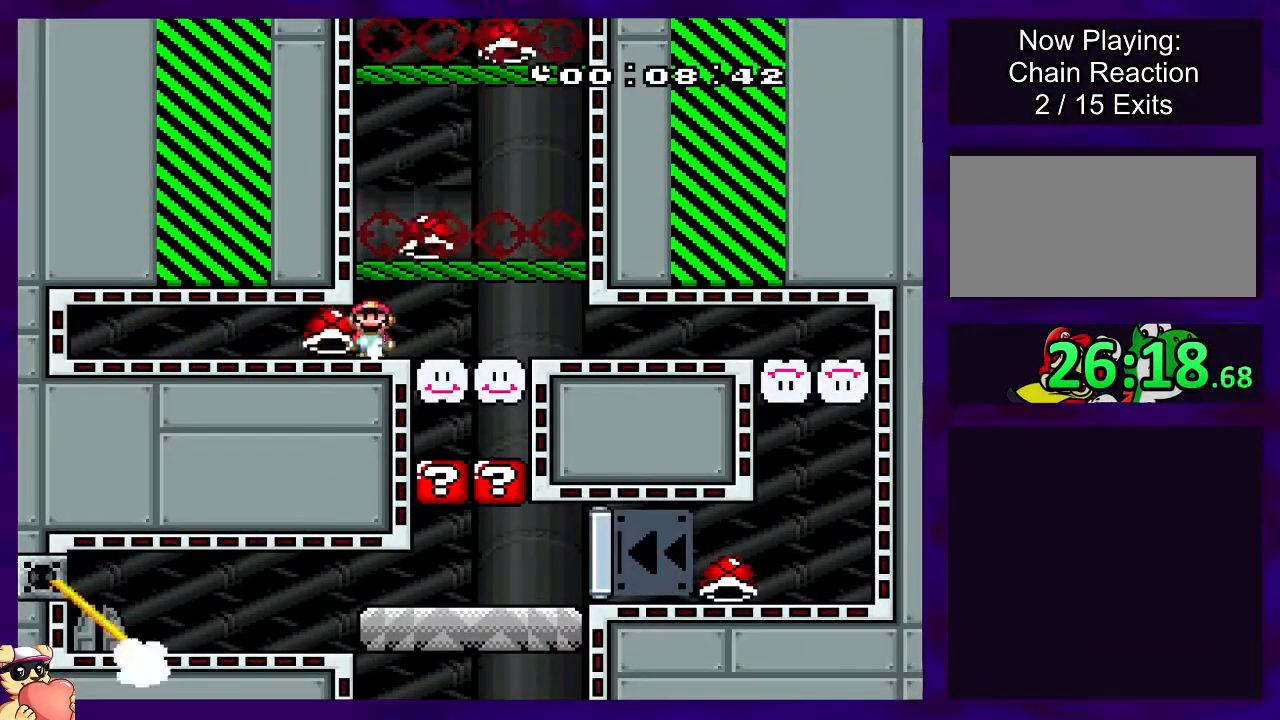
{"buttons": ["X"], "events": [[66, "DPAD_RIGHT", "down"], [166, "DPAD_RIGHT", "up"]]}
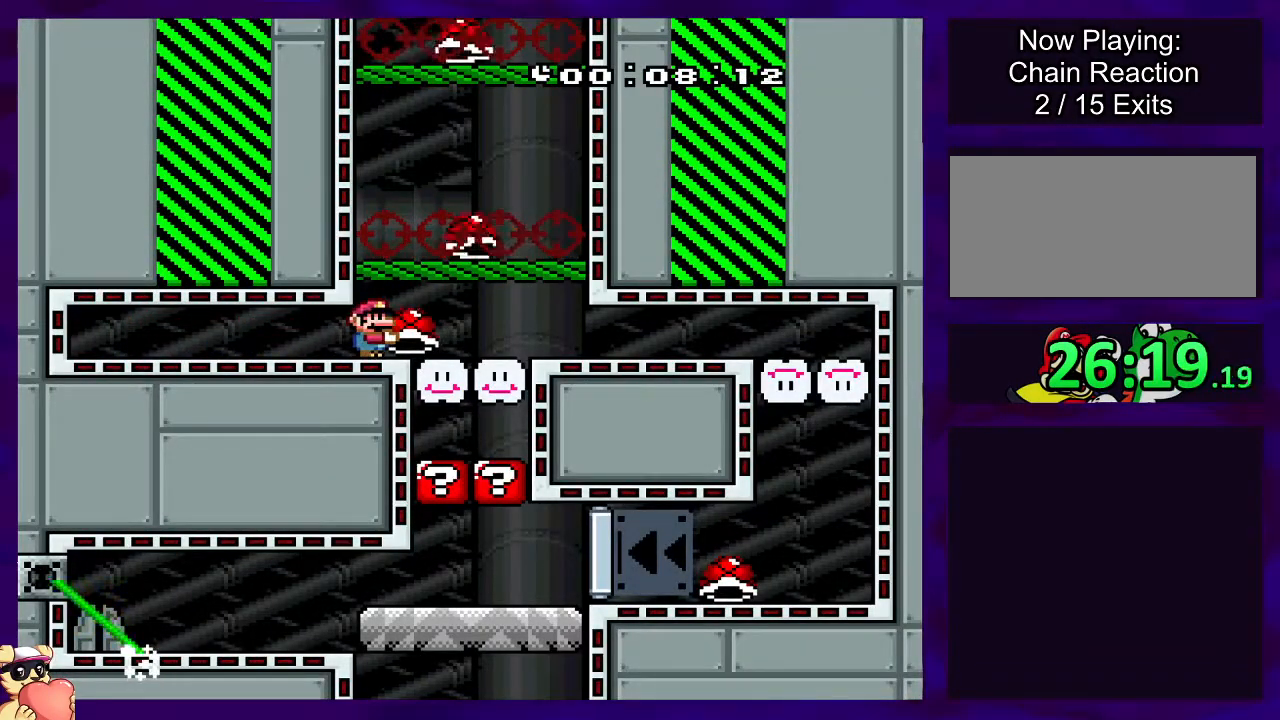
{"buttons": ["X", "DPAD_RIGHT"], "events": [[50, "DPAD_UP", "down"], [267, "DPAD_UP", "up"], [267, "X", "up"], [317, "DPAD_RIGHT", "down"], [317, "X", "down"]]}
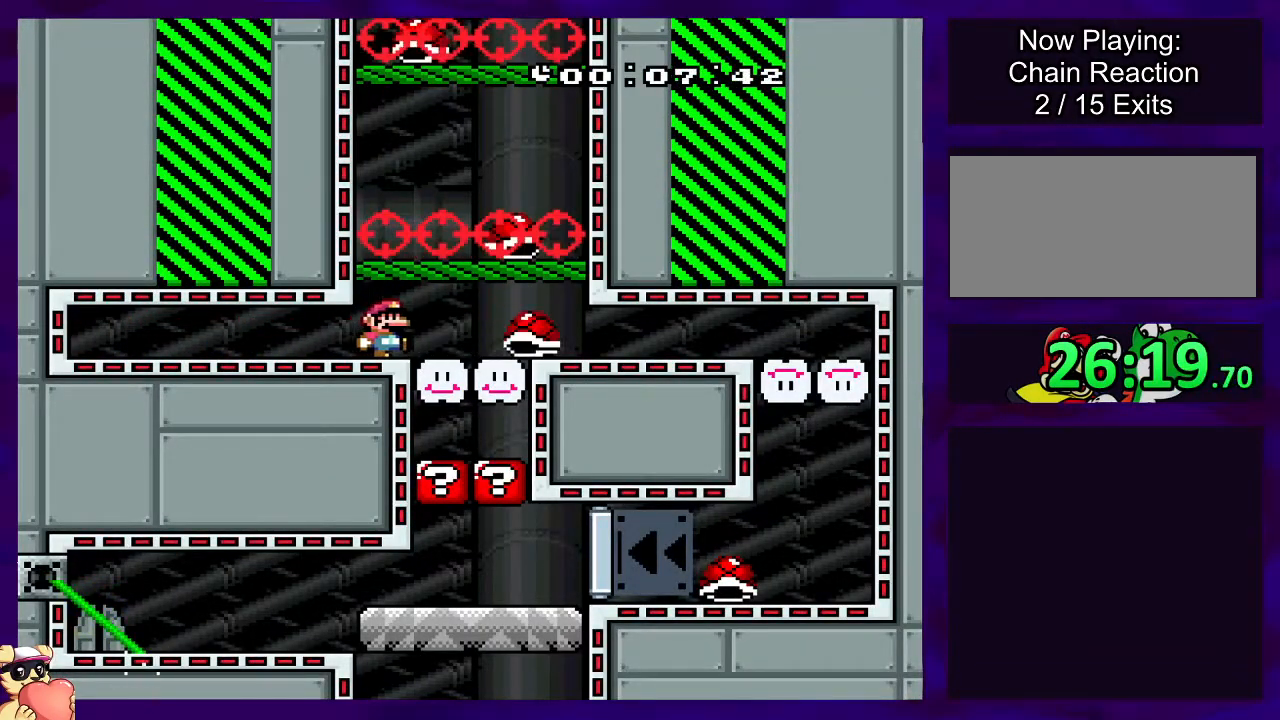
{"buttons": ["X"], "events": [[150, "DPAD_RIGHT", "up"]]}
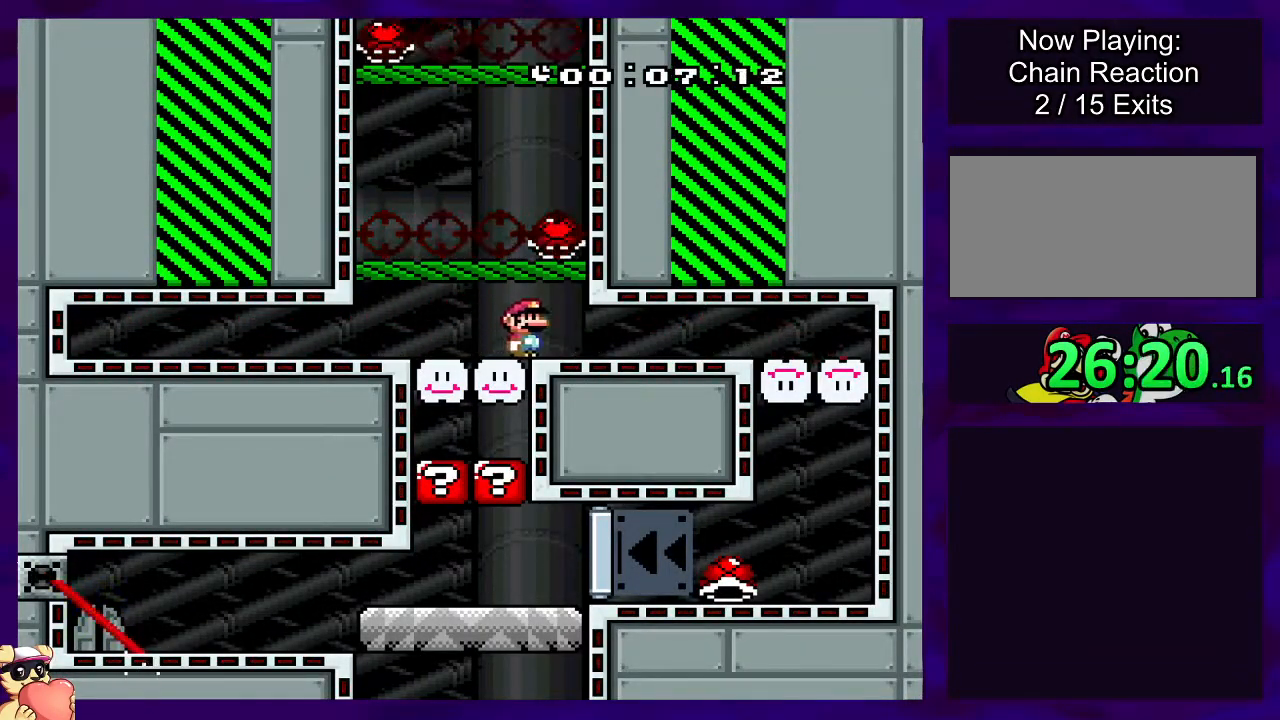
{"buttons": ["X"], "events": []}
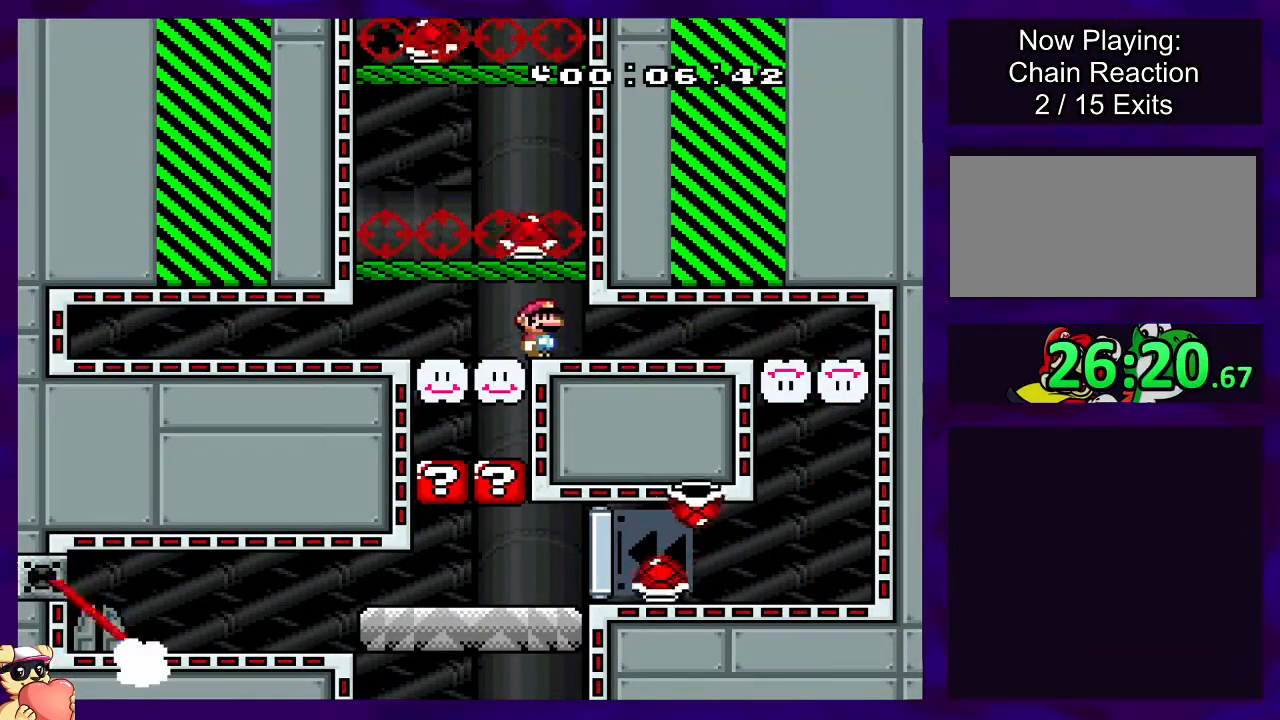
{"buttons": ["X", "DPAD_RIGHT"], "events": [[350, "DPAD_RIGHT", "down"]]}
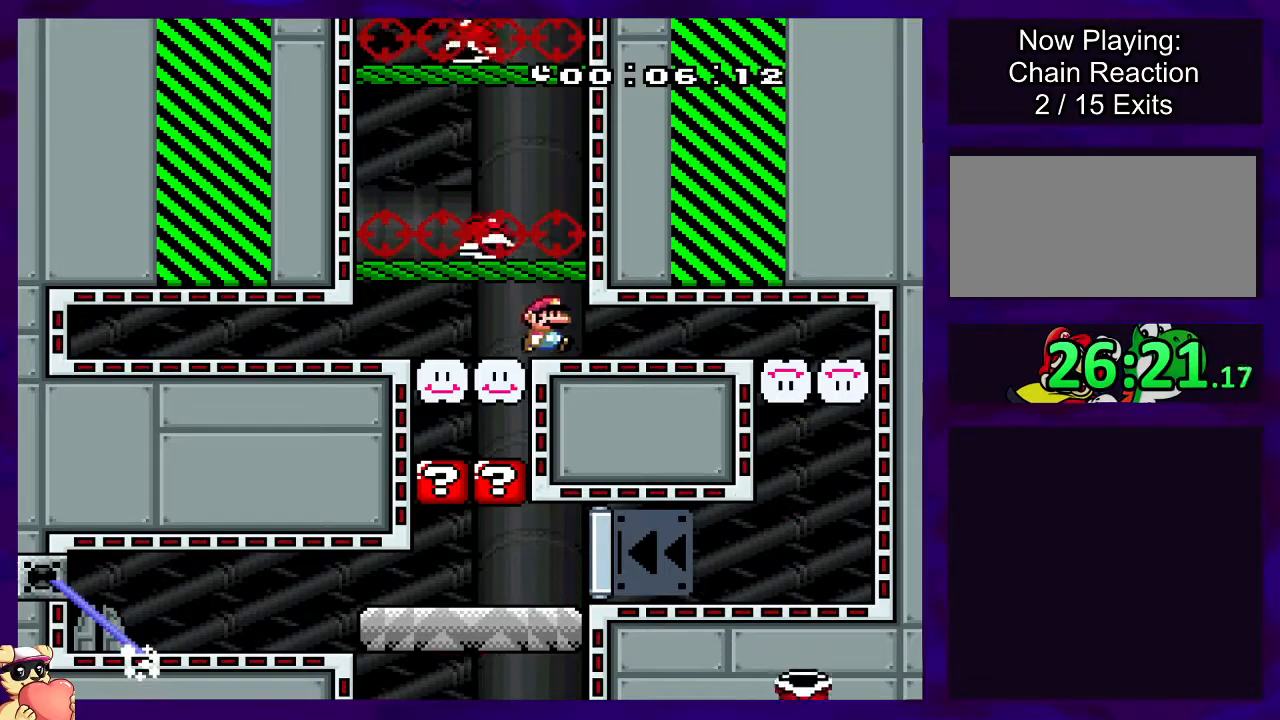
{"buttons": ["X", "DPAD_RIGHT"], "events": []}
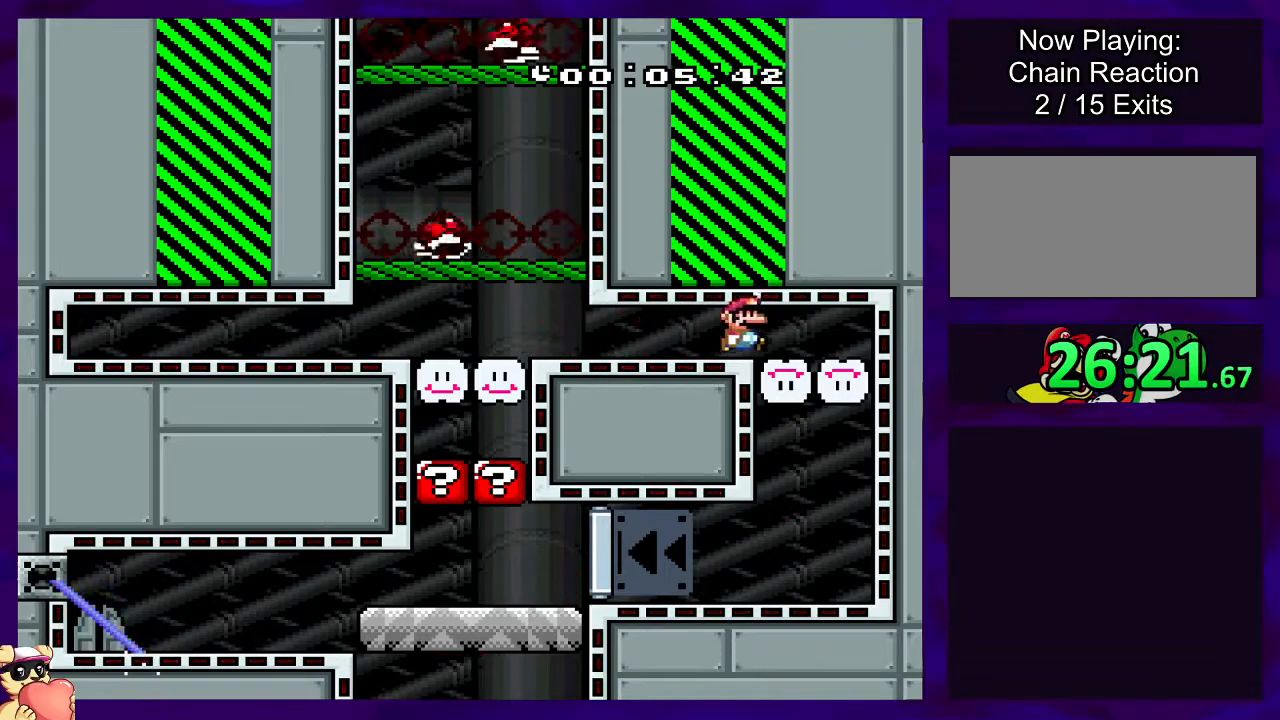
{"buttons": ["X"], "events": [[150, "DPAD_RIGHT", "up"], [334, "DPAD_LEFT", "down"], [434, "DPAD_LEFT", "up"]]}
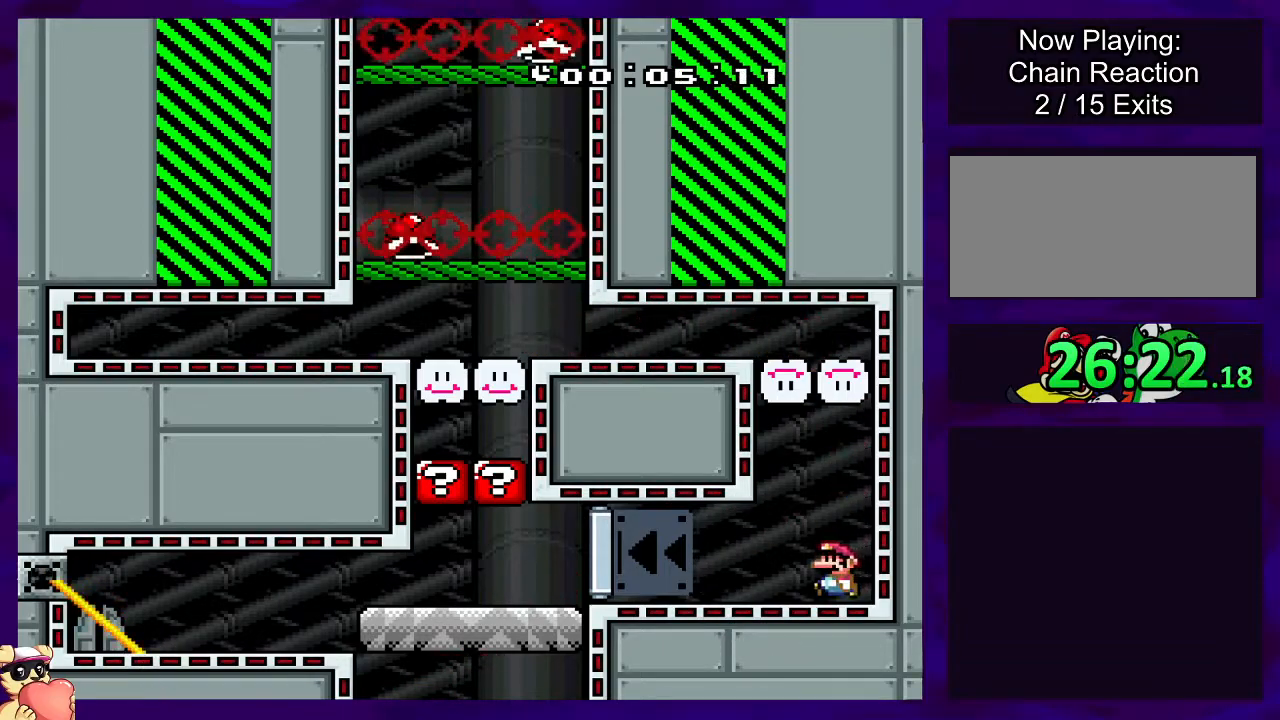
{"buttons": ["X"], "events": []}
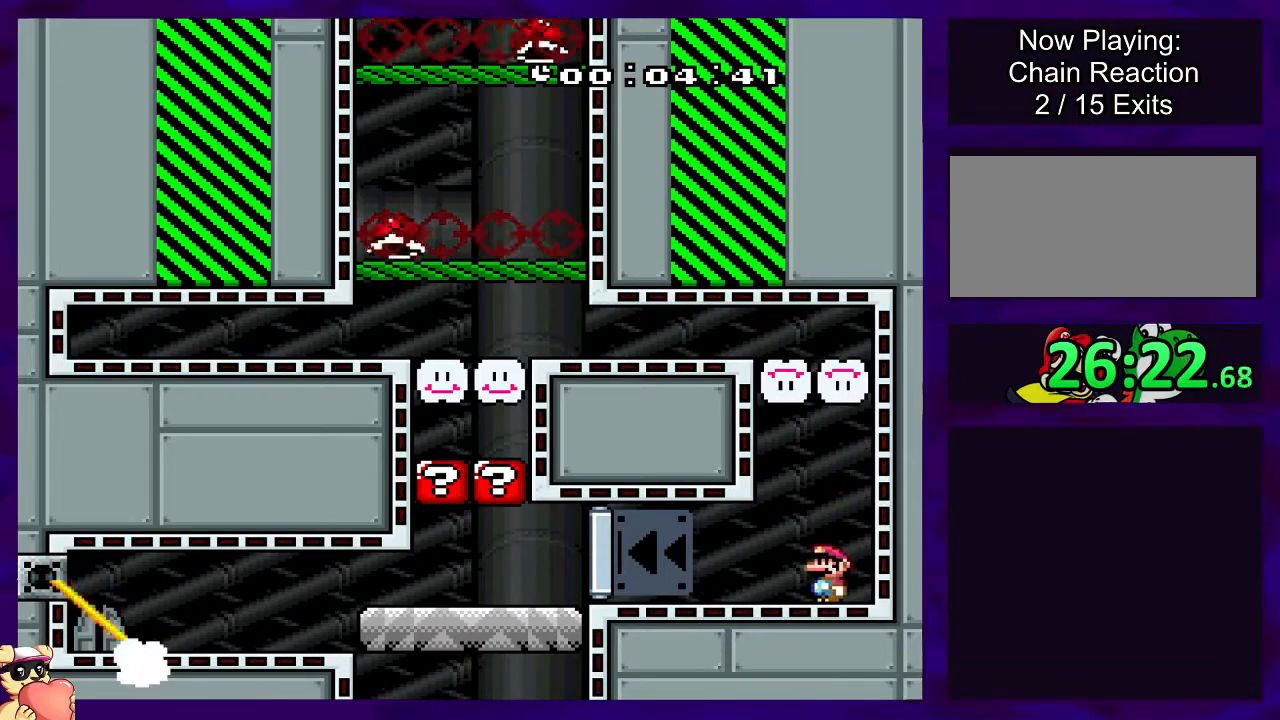
{"buttons": ["X"], "events": []}
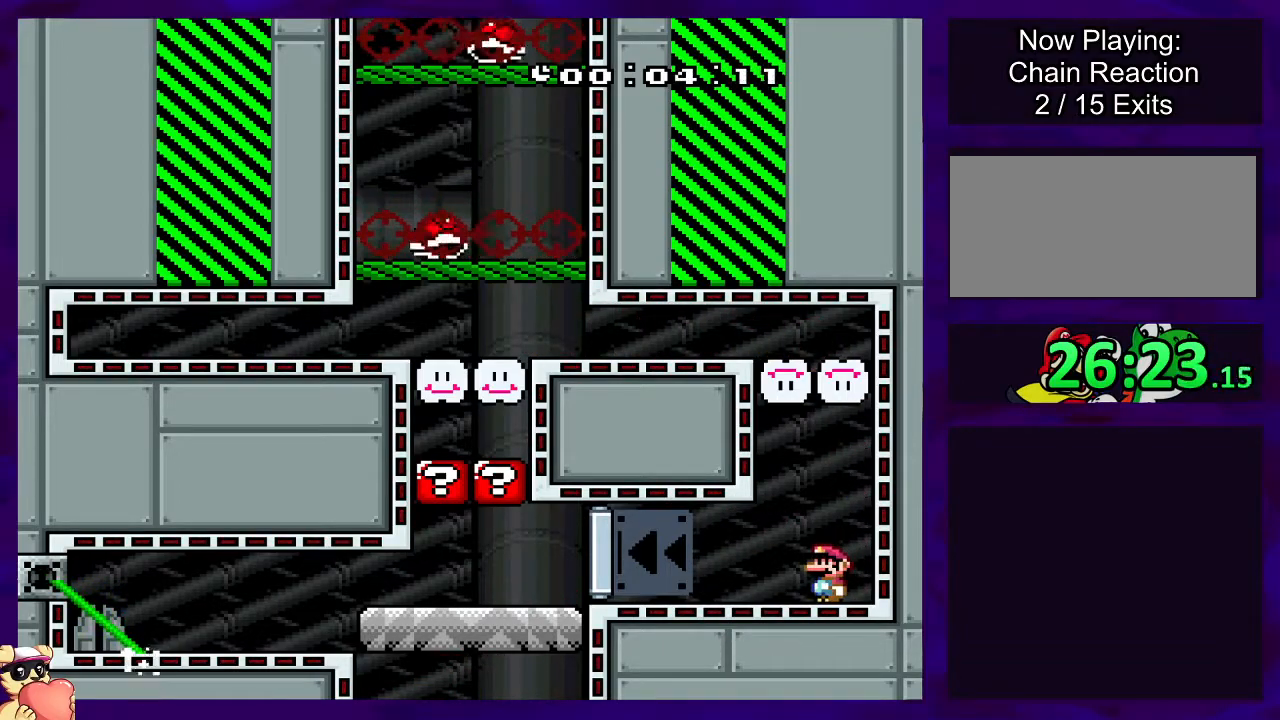
{"buttons": ["X", "DPAD_LEFT"], "events": [[384, "DPAD_LEFT", "down"]]}
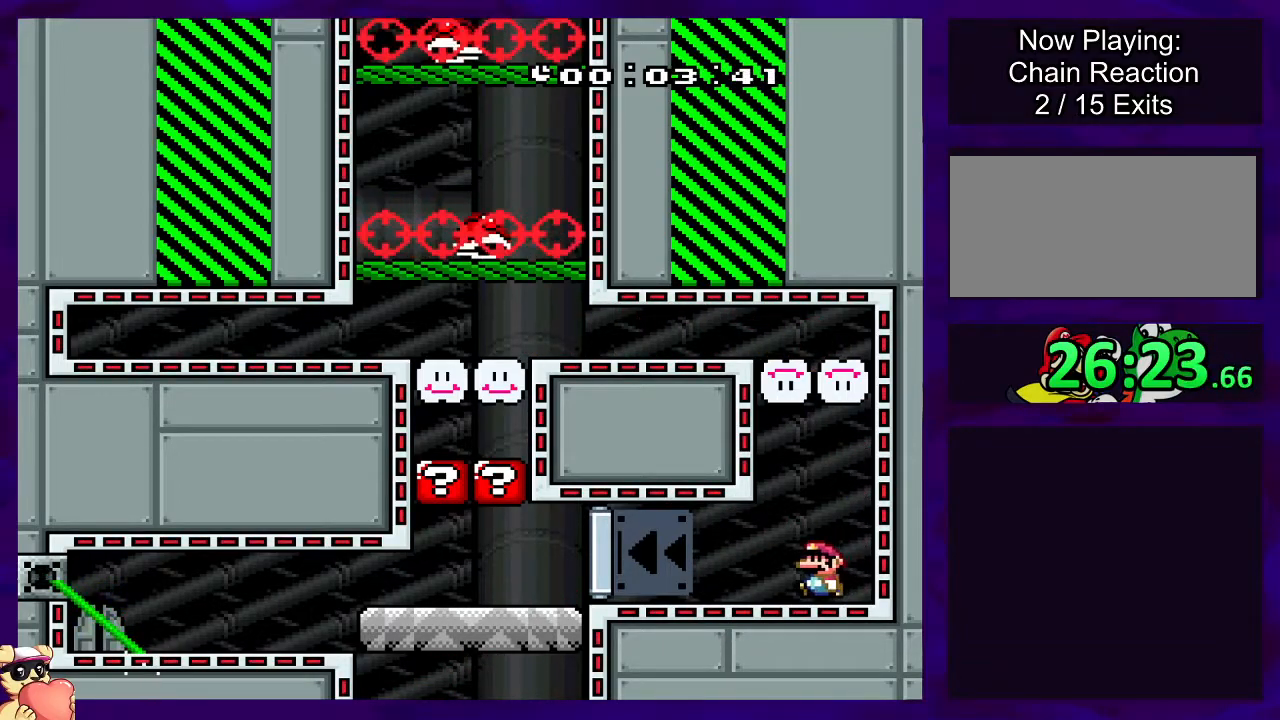
{"buttons": ["X", "DPAD_LEFT"], "events": []}
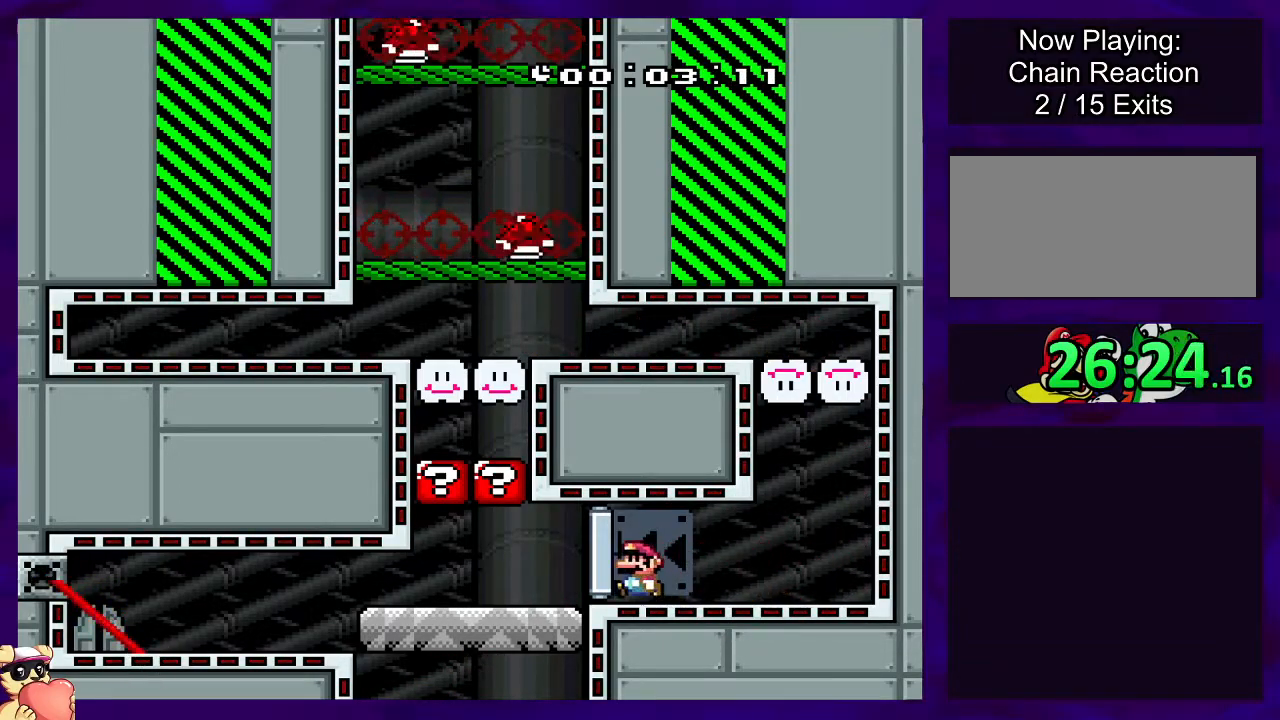
{"buttons": ["B", "X"], "events": [[201, "B", "down"], [334, "DPAD_LEFT", "up"]]}